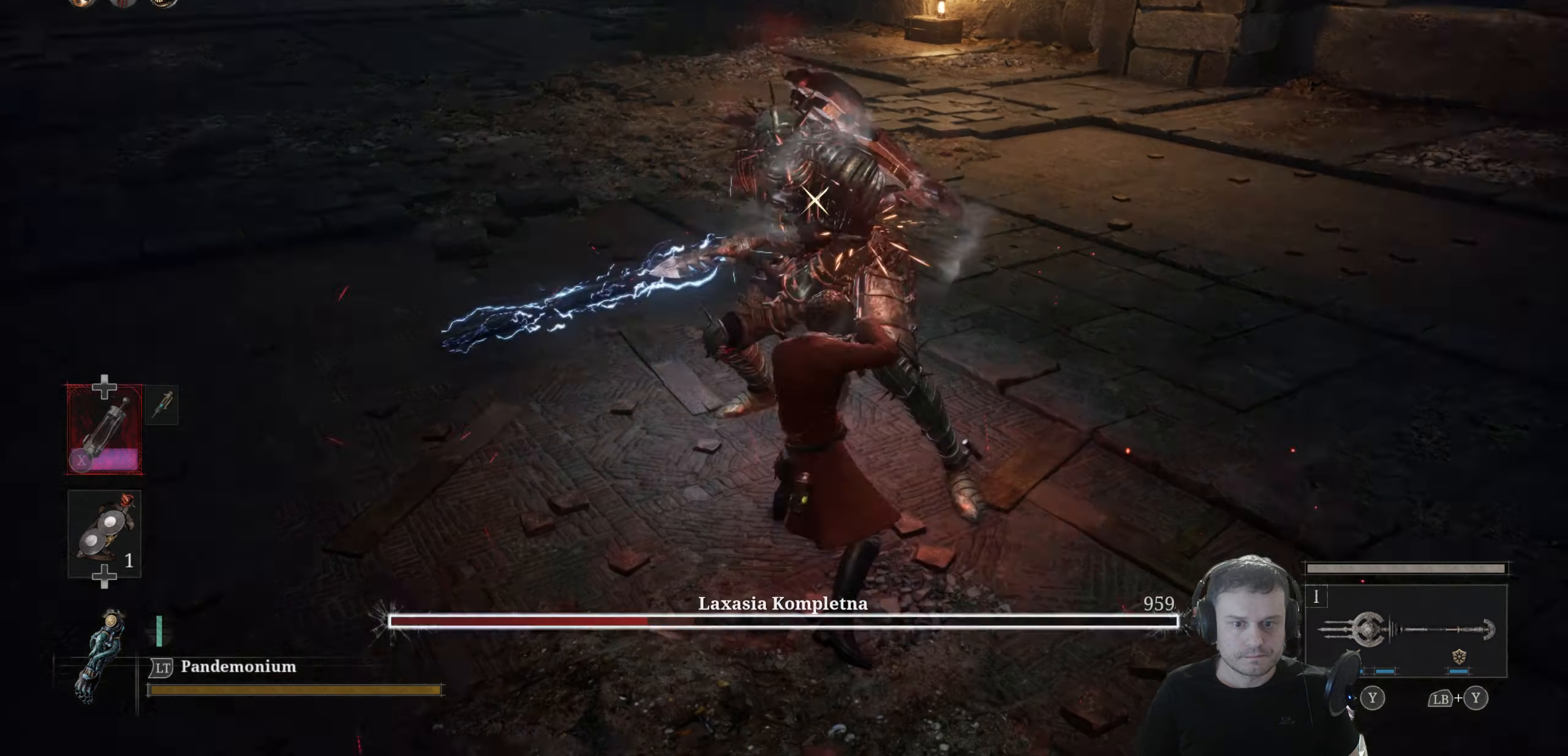
Gameplay with a controller (Xbox layout); each line is a JSON object with the inputs held at the frame after it. "events" lists button and stick changes between this image and that frame as [ms after this image, input, new state], when the widget could be followed in between.
{"buttons": ["R2"], "left_stick": "down", "right_stick": "center", "events": []}
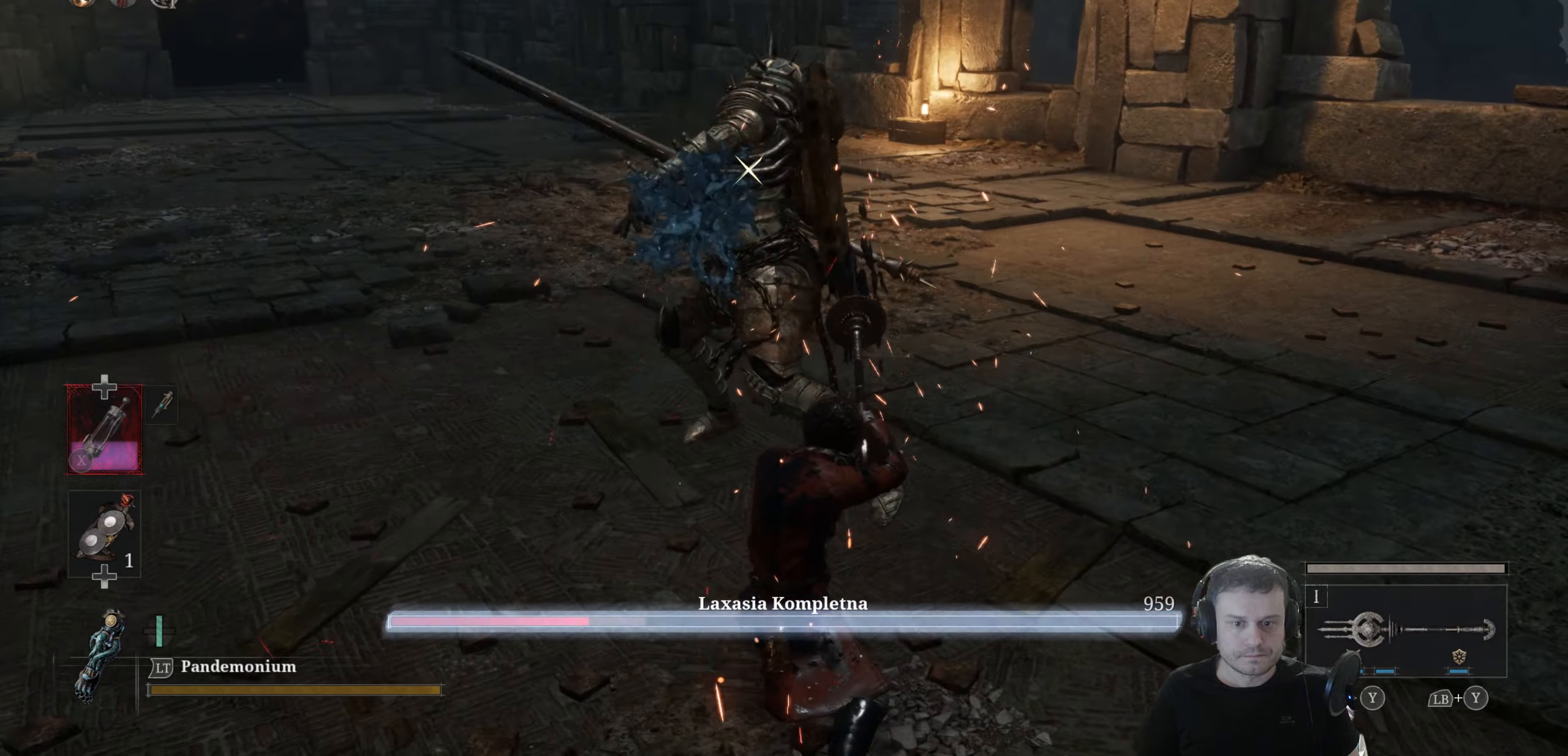
{"buttons": ["R2"], "left_stick": "left", "right_stick": "center", "events": [[17, "R2", "up"], [167, "R2", "down"], [167, "left_stick", "center"], [317, "left_stick", "left"]]}
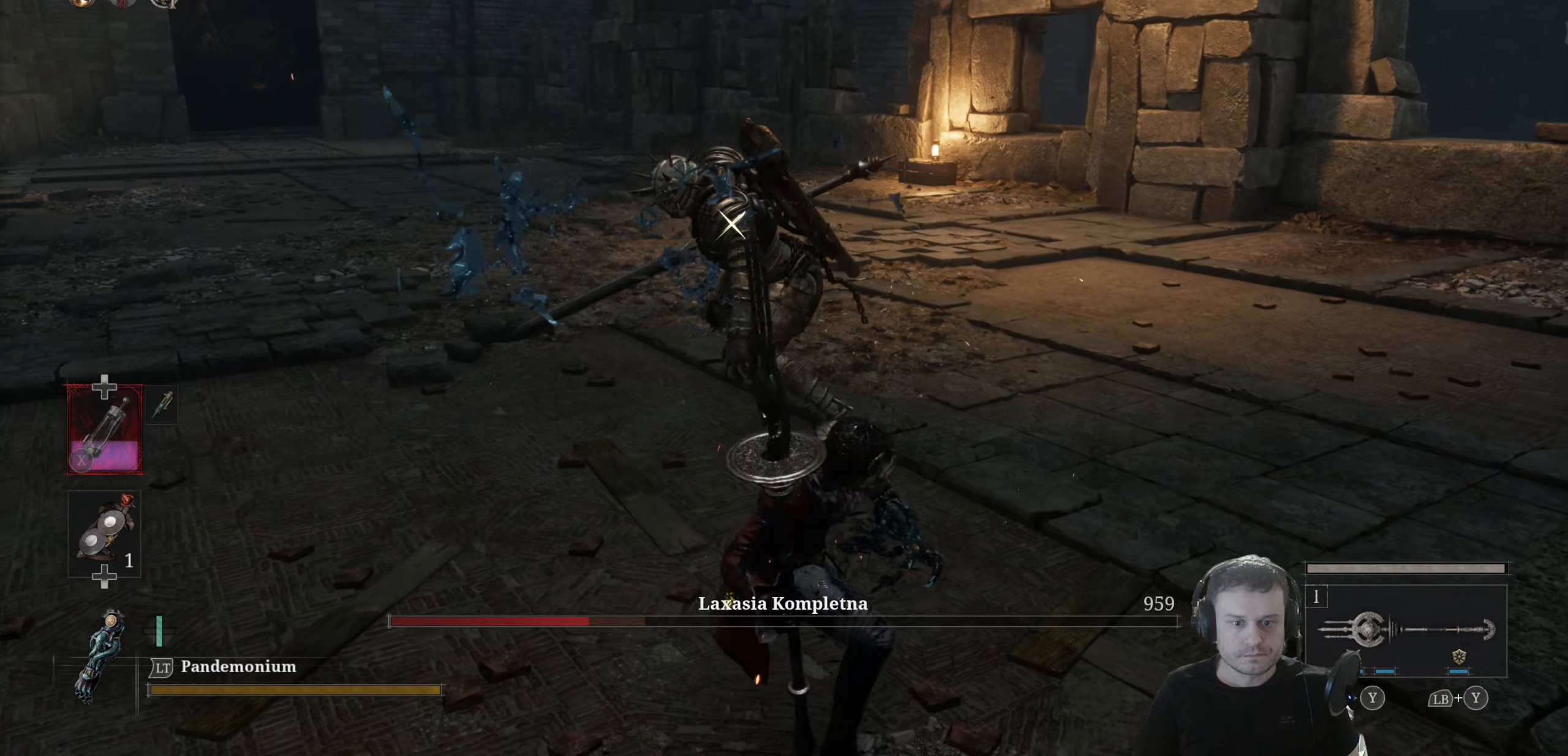
{"buttons": ["R2"], "left_stick": "left", "right_stick": "center", "events": [[284, "left_stick", "up-left"], [484, "left_stick", "left"]]}
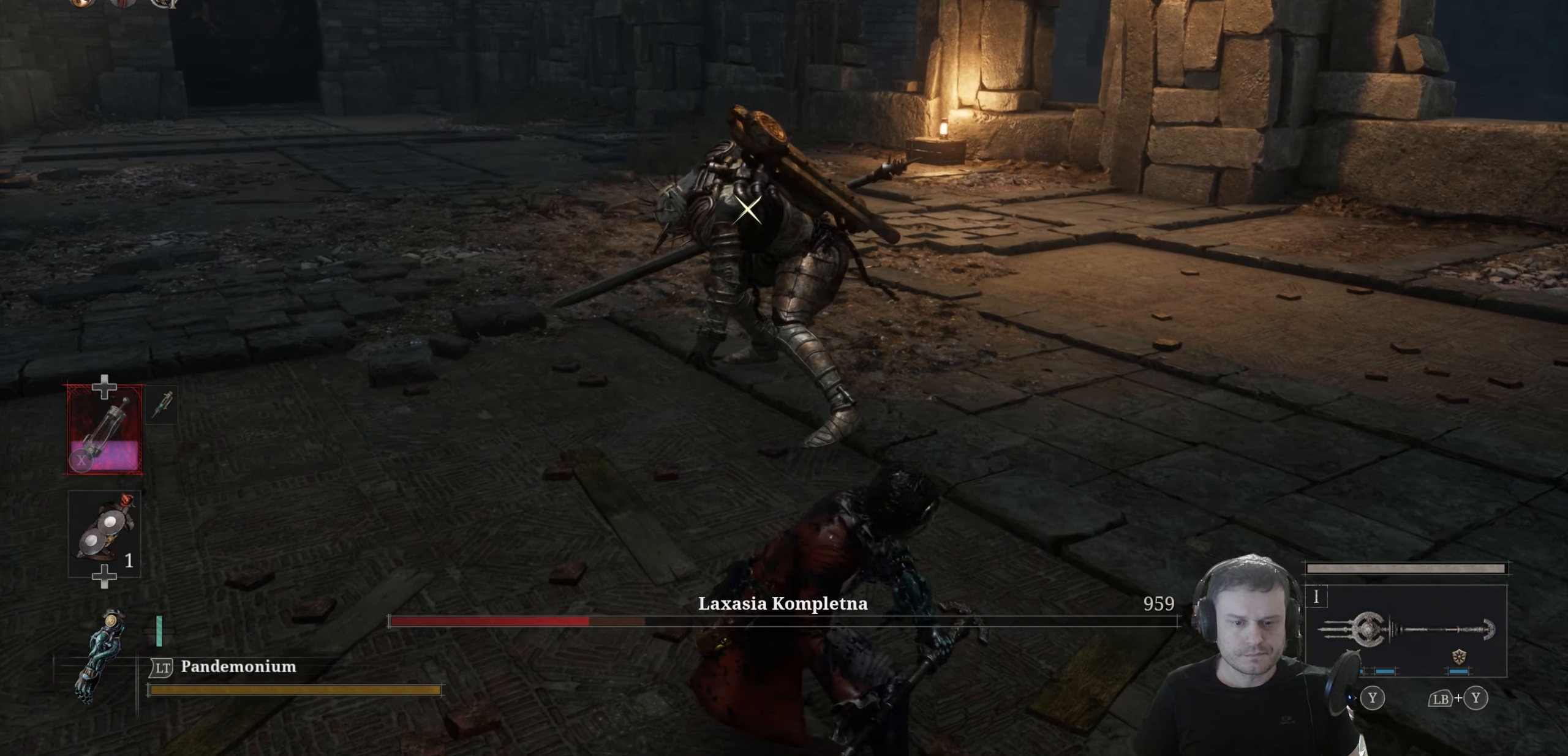
{"buttons": ["R2"], "left_stick": "left", "right_stick": "center", "events": []}
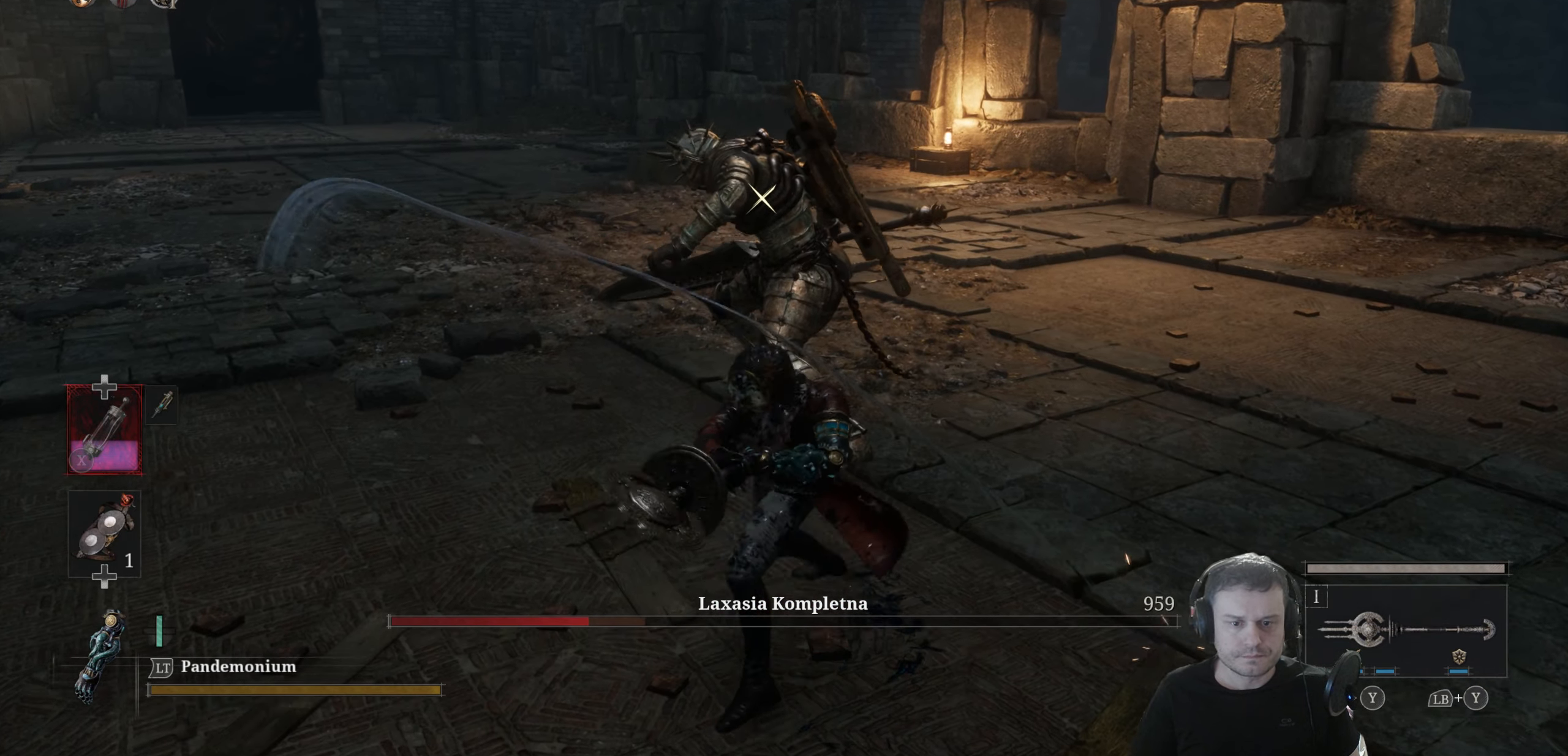
{"buttons": [], "left_stick": "down-left", "right_stick": "center", "events": [[234, "left_stick", "down-left"], [334, "R2", "up"]]}
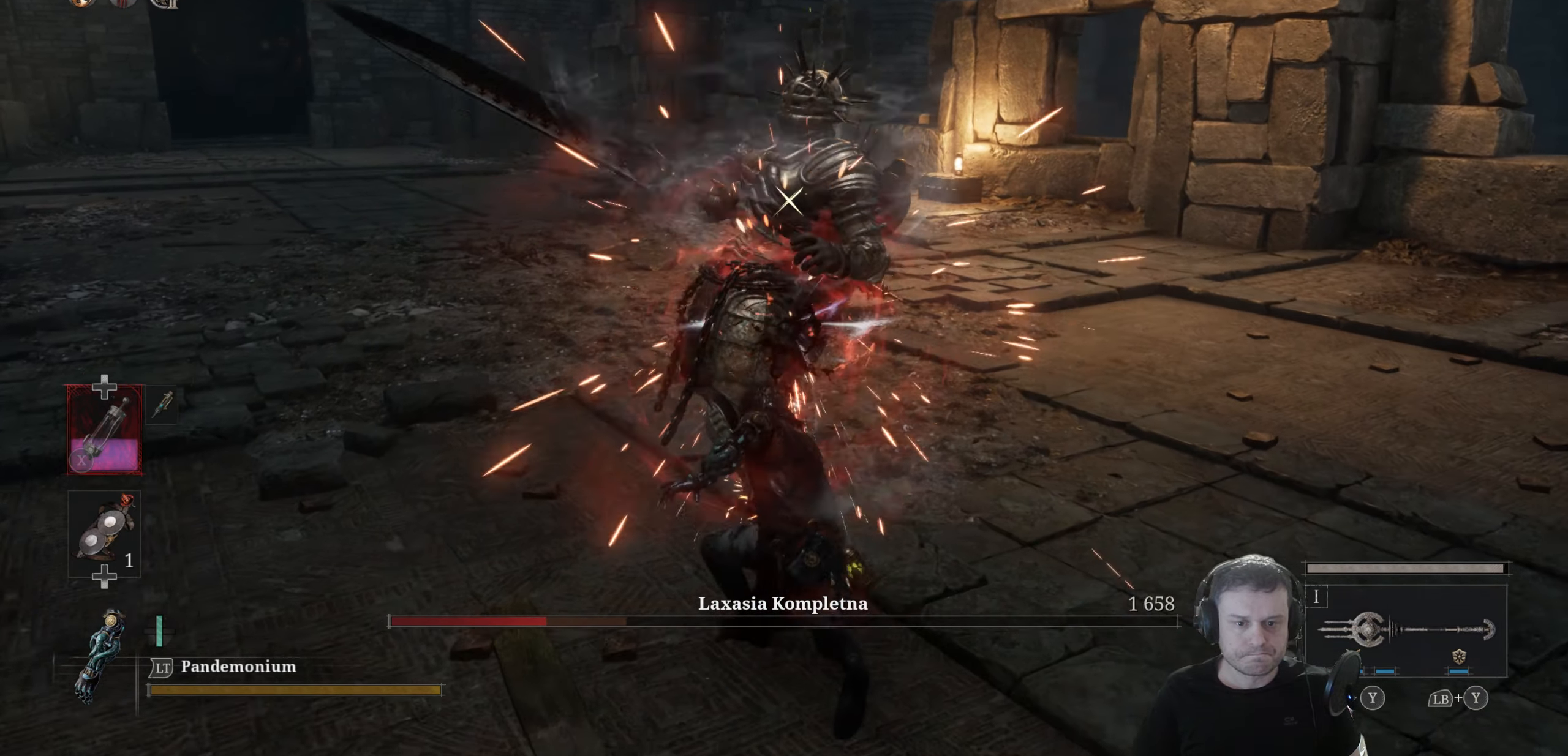
{"buttons": [], "left_stick": "left", "right_stick": "center", "events": [[200, "left_stick", "left"]]}
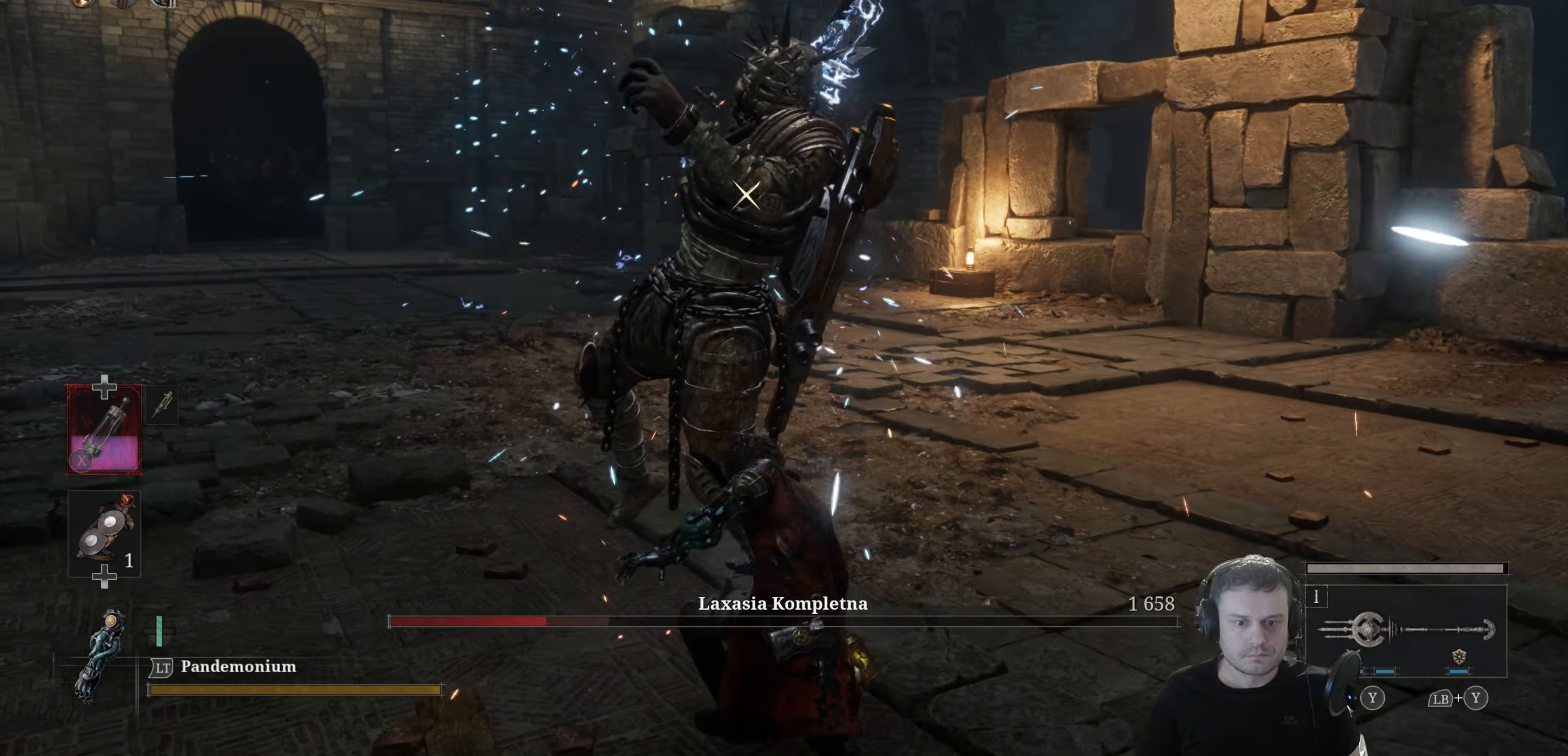
{"buttons": [], "left_stick": "left", "right_stick": "center", "events": [[317, "B", "down"], [400, "B", "up"]]}
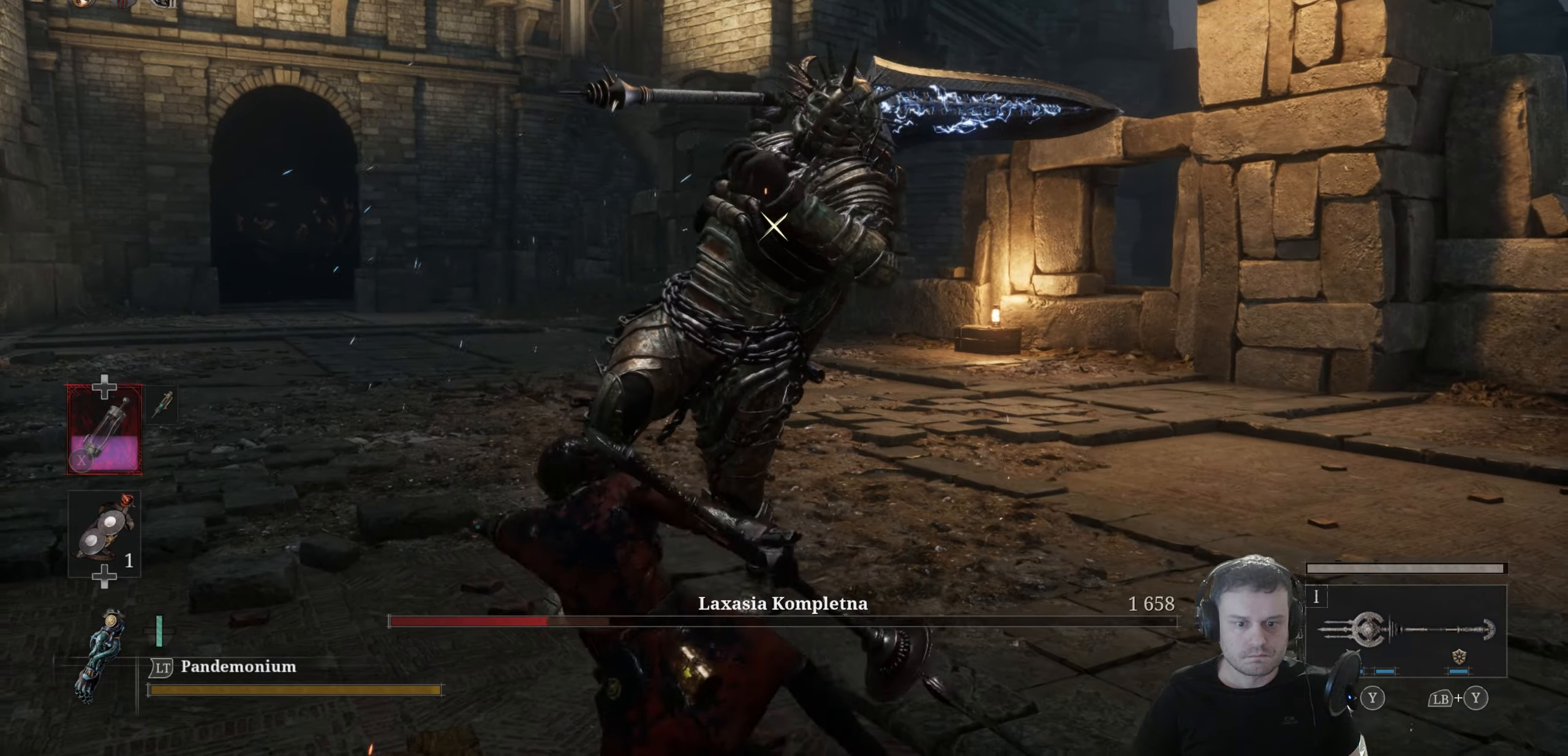
{"buttons": [], "left_stick": "left", "right_stick": "center", "events": [[50, "B", "down"], [84, "B", "up"], [150, "B", "down"], [217, "B", "up"]]}
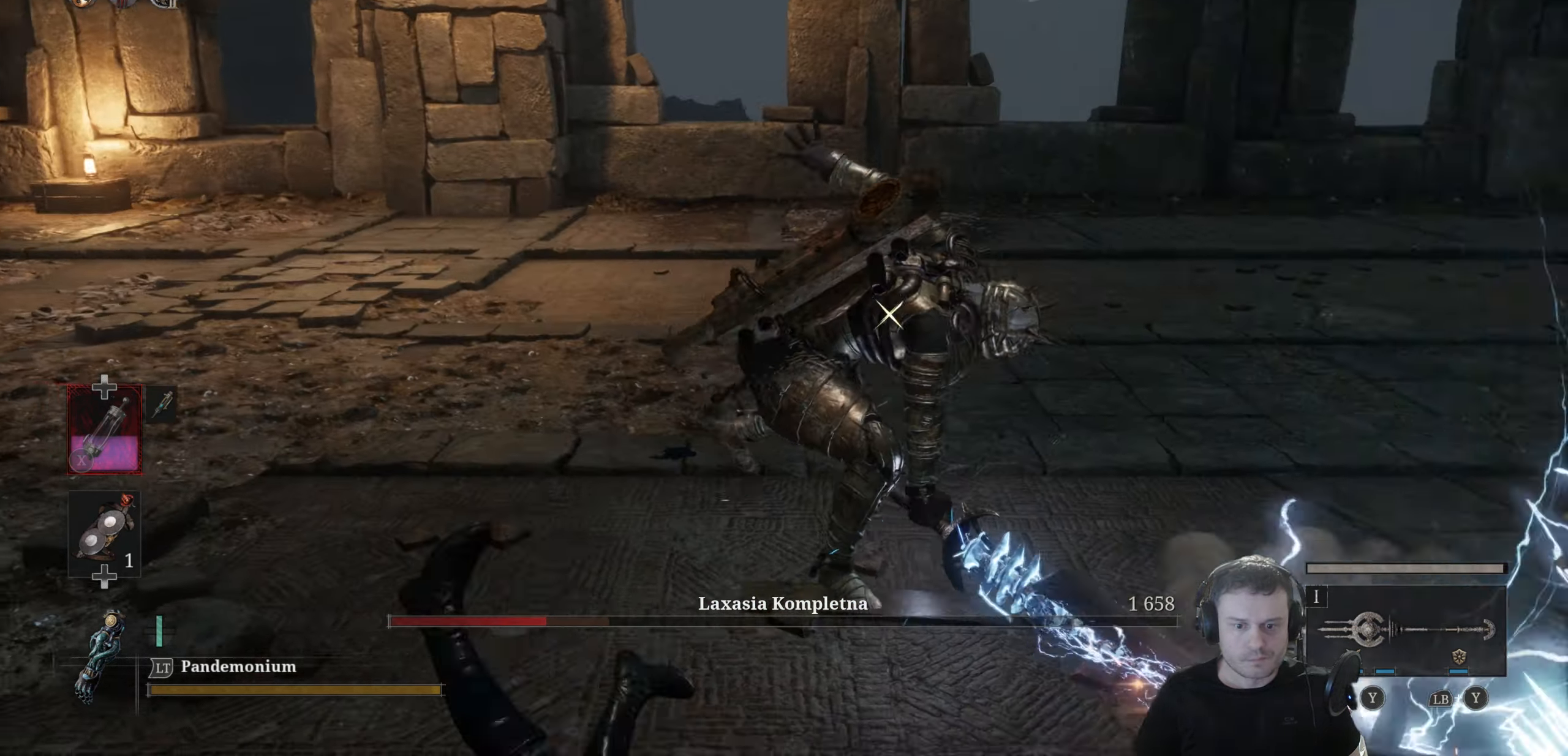
{"buttons": [], "left_stick": "up-left", "right_stick": "center", "events": [[183, "left_stick", "up-left"]]}
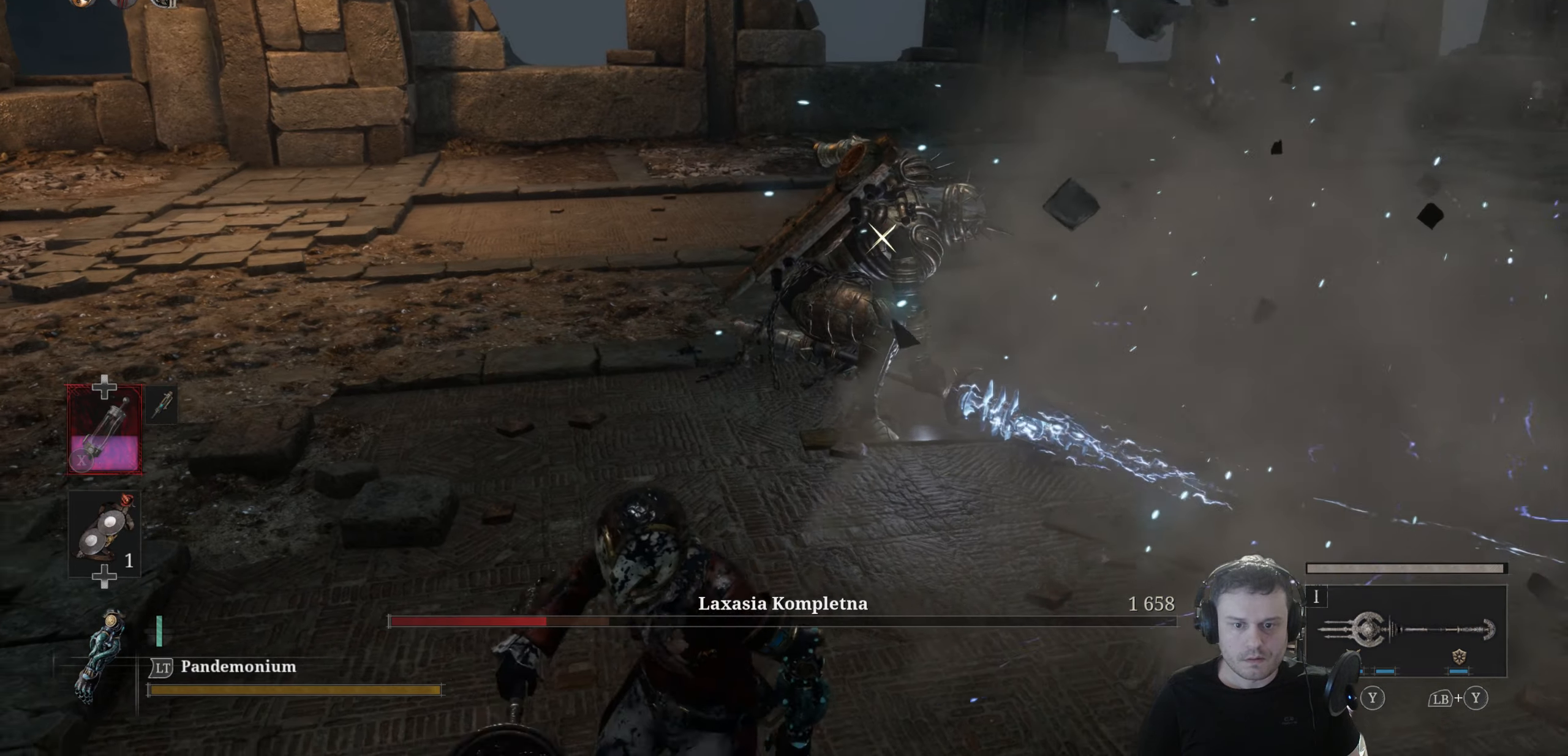
{"buttons": [], "left_stick": "up-right", "right_stick": "center", "events": [[316, "left_stick", "up-right"]]}
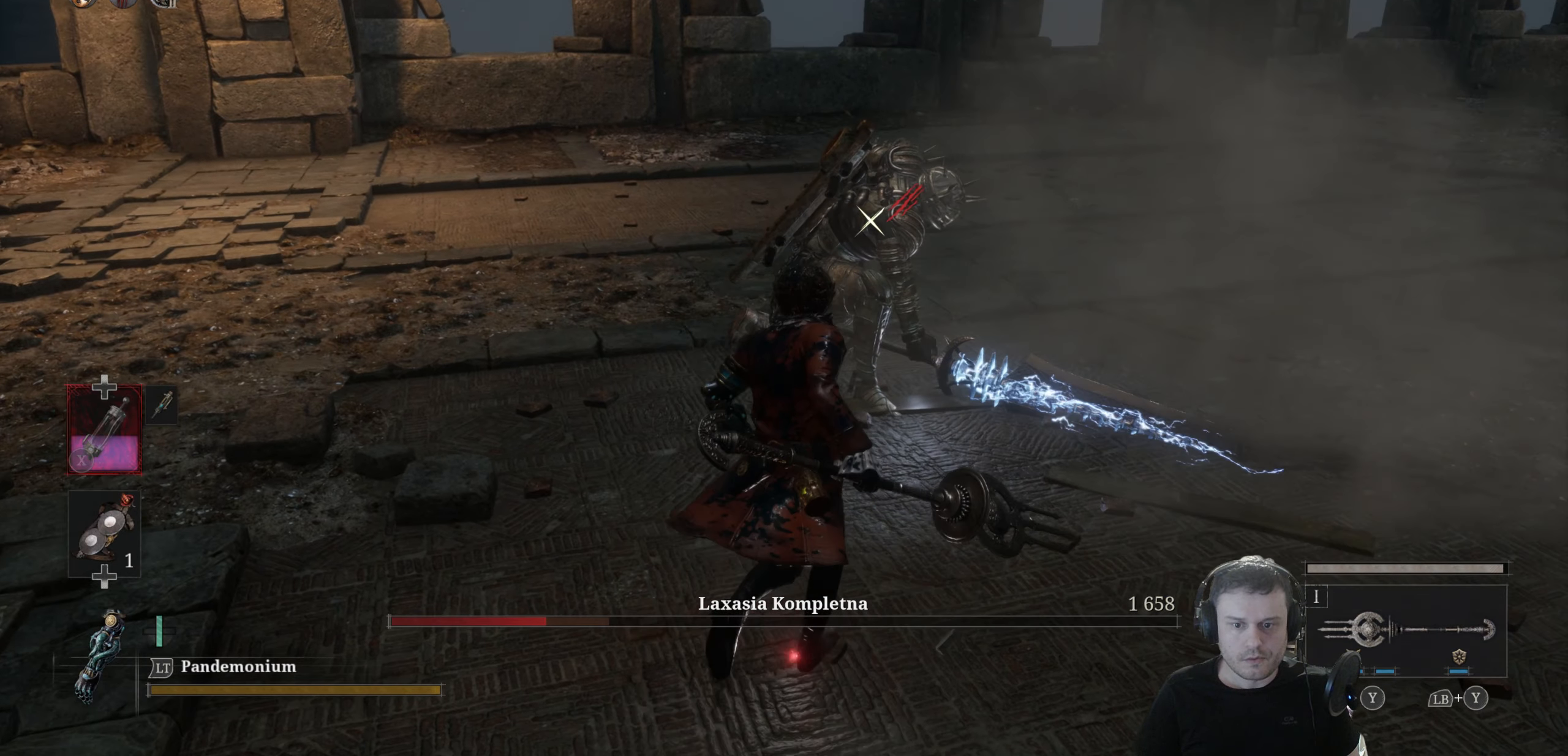
{"buttons": [], "left_stick": "up-right", "right_stick": "center", "events": []}
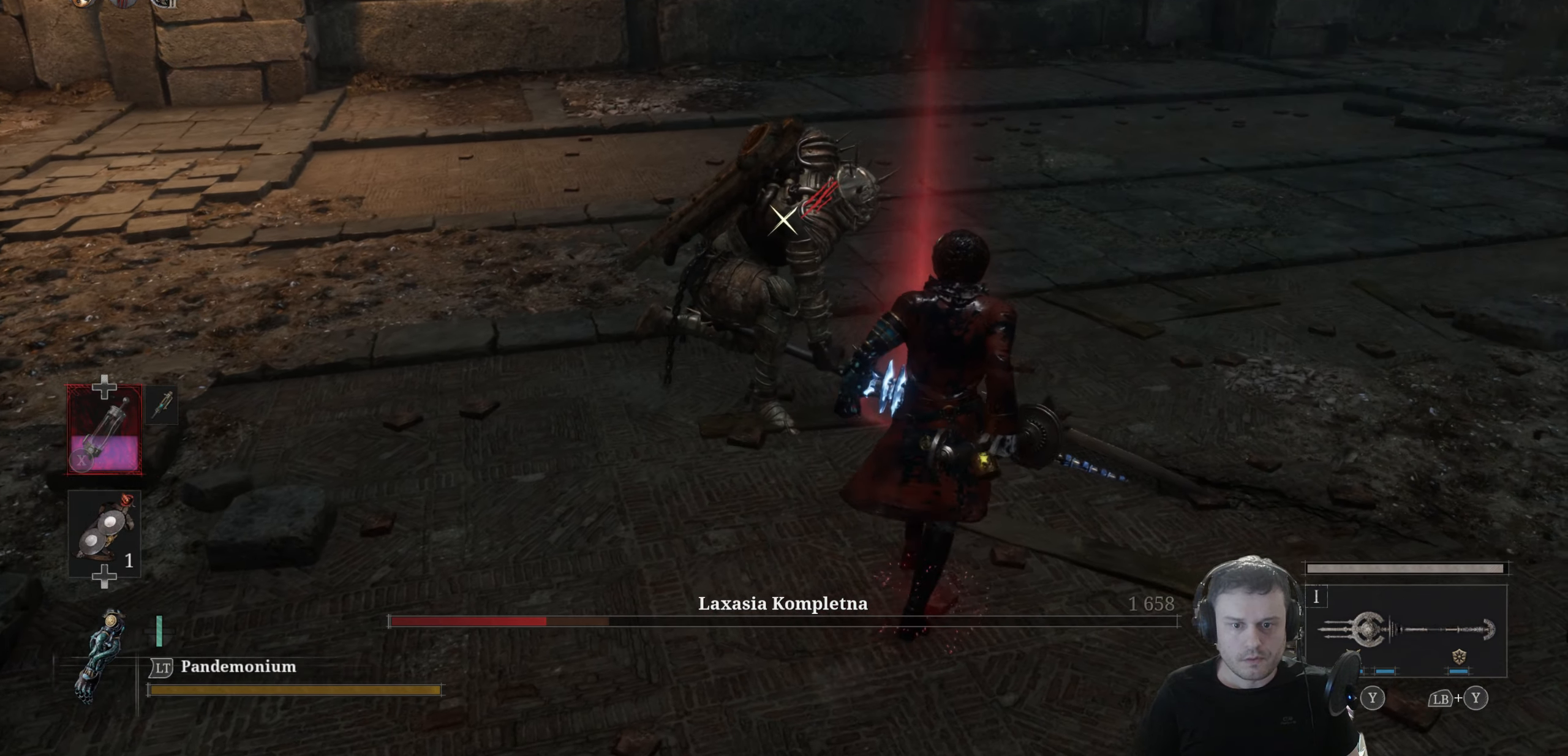
{"buttons": [], "left_stick": "up", "right_stick": "center", "events": [[166, "left_stick", "up"]]}
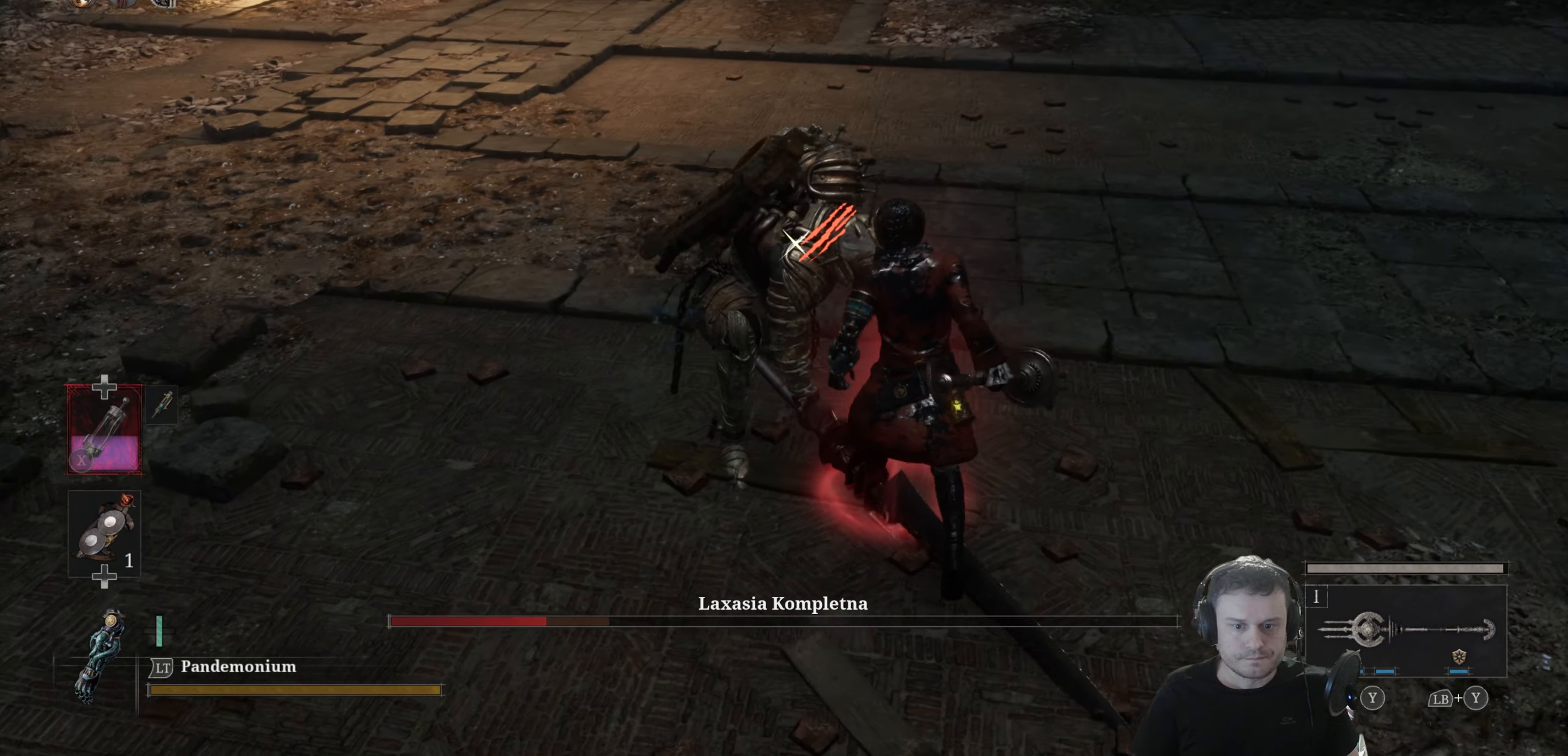
{"buttons": [], "left_stick": "down-left", "right_stick": "center", "events": [[50, "L2", "down"], [166, "L2", "up"], [200, "left_stick", "center"], [383, "left_stick", "down"], [483, "left_stick", "down-left"]]}
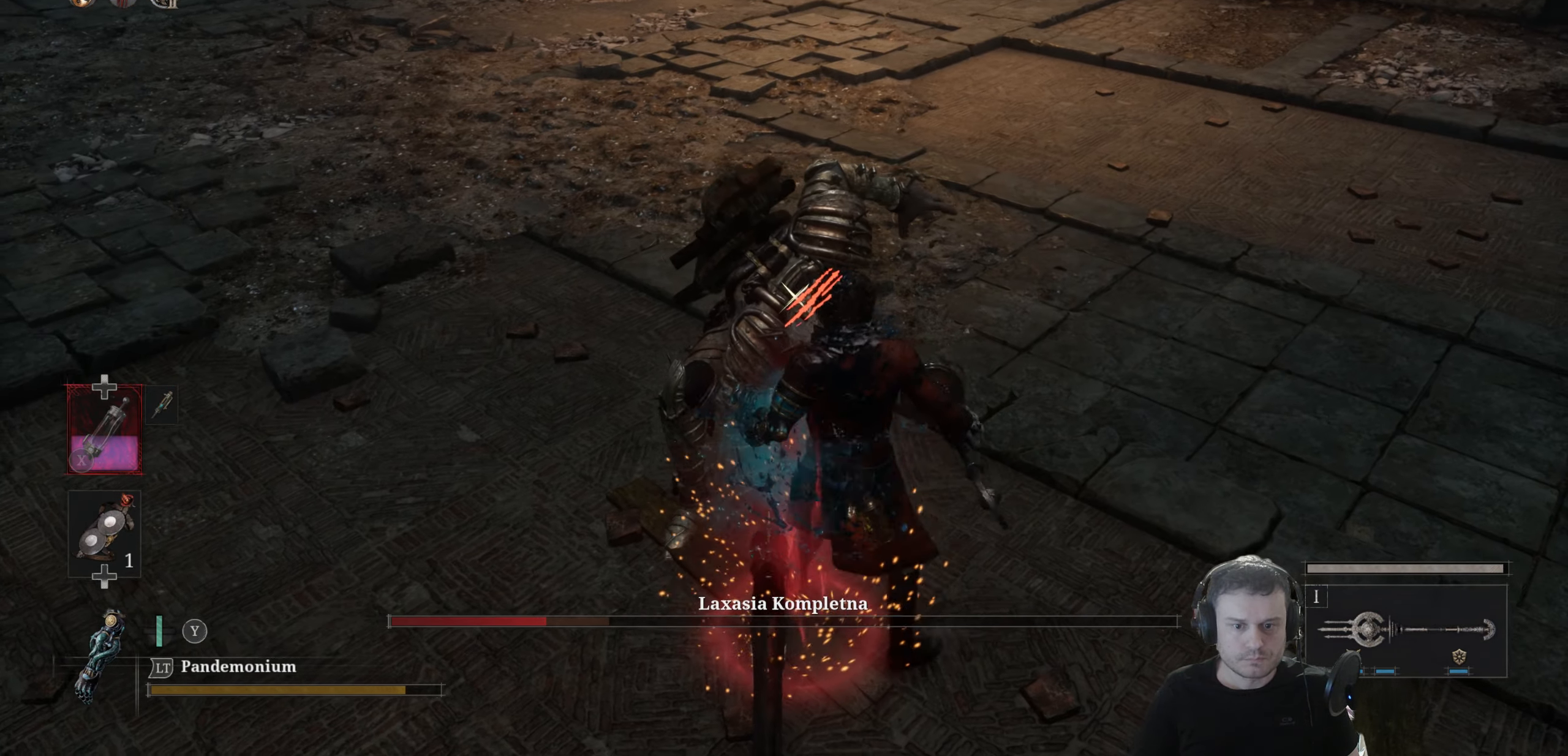
{"buttons": [], "left_stick": "center", "right_stick": "center", "events": [[216, "left_stick", "down"], [383, "left_stick", "center"]]}
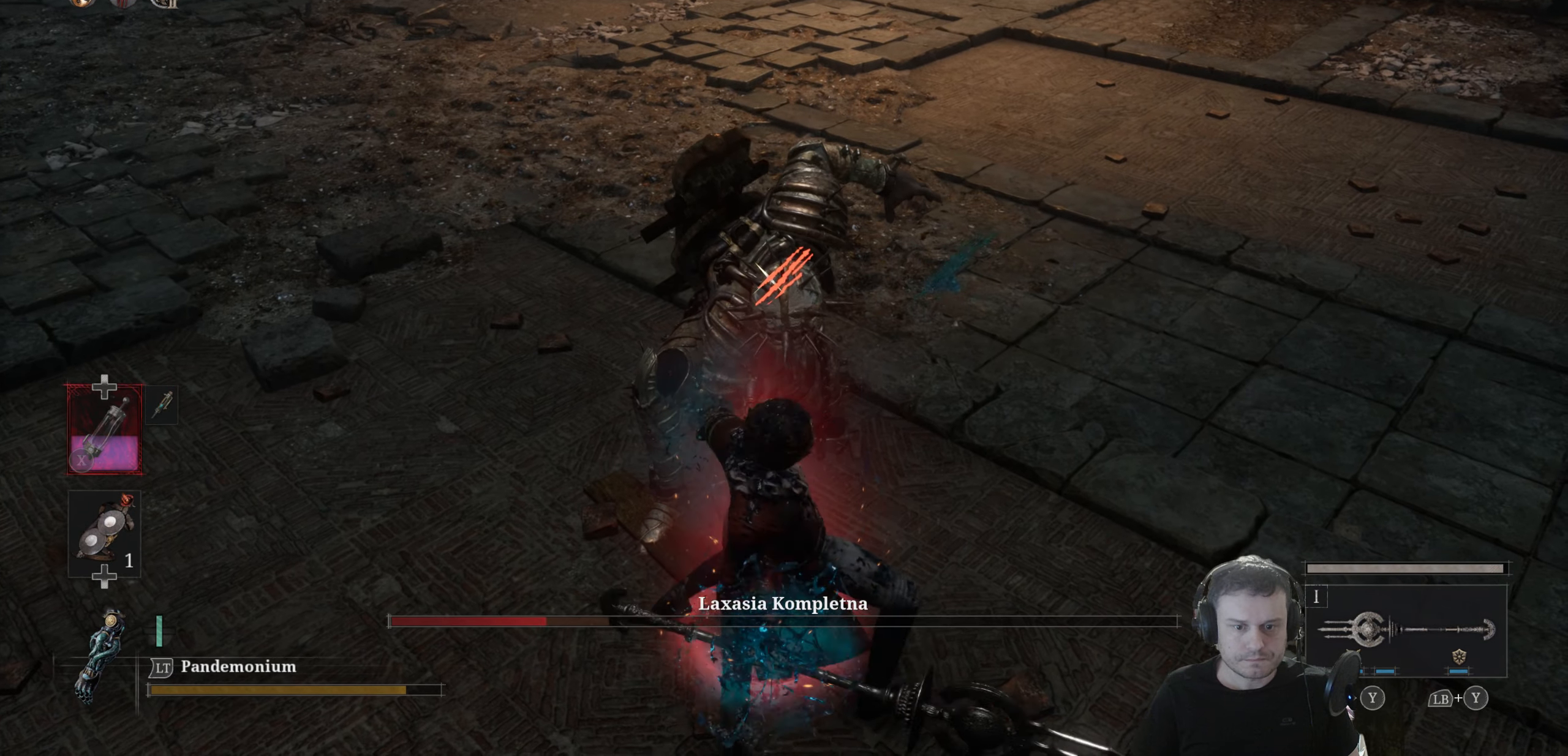
{"buttons": [], "left_stick": "center", "right_stick": "center", "events": []}
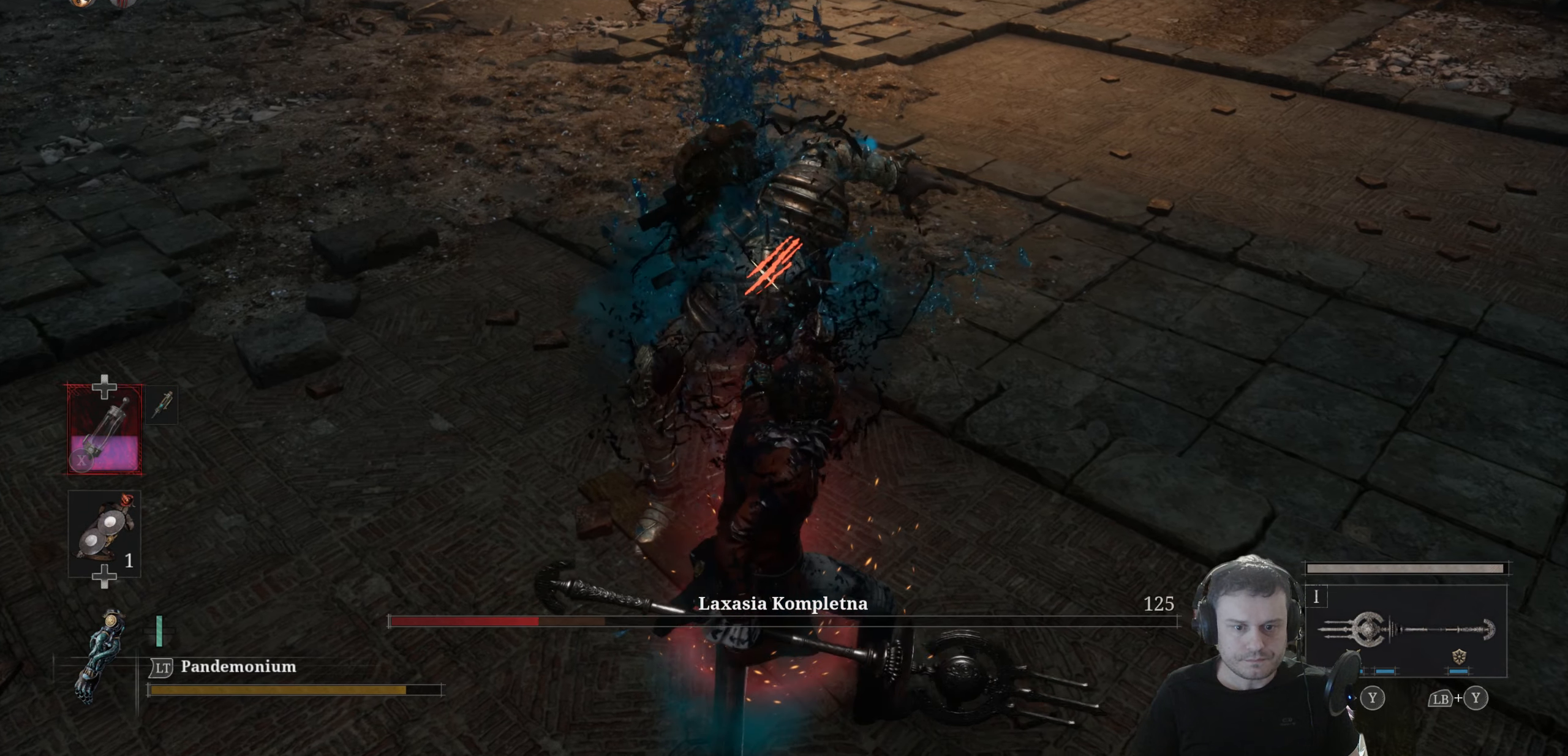
{"buttons": [], "left_stick": "center", "right_stick": "center", "events": []}
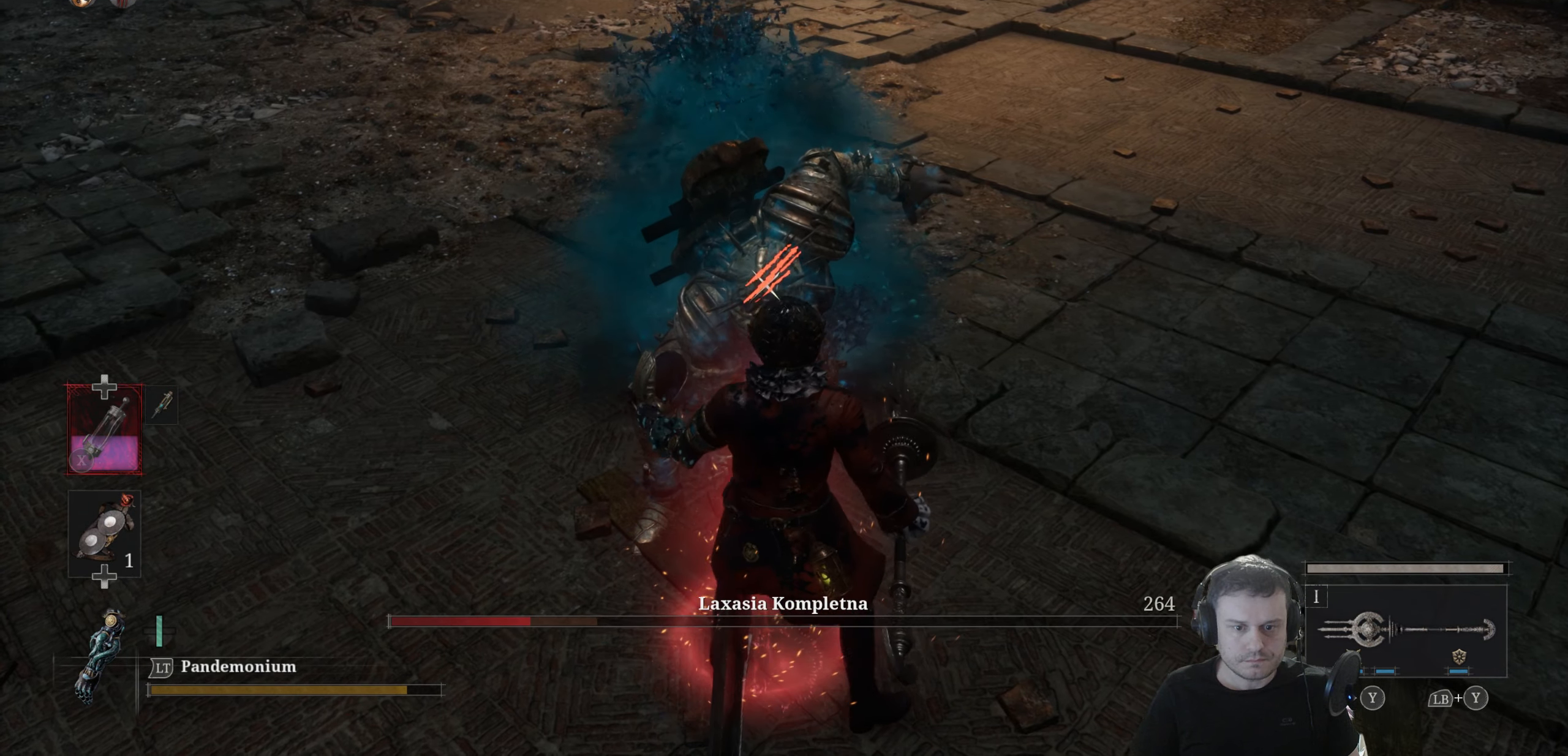
{"buttons": [], "left_stick": "center", "right_stick": "center", "events": []}
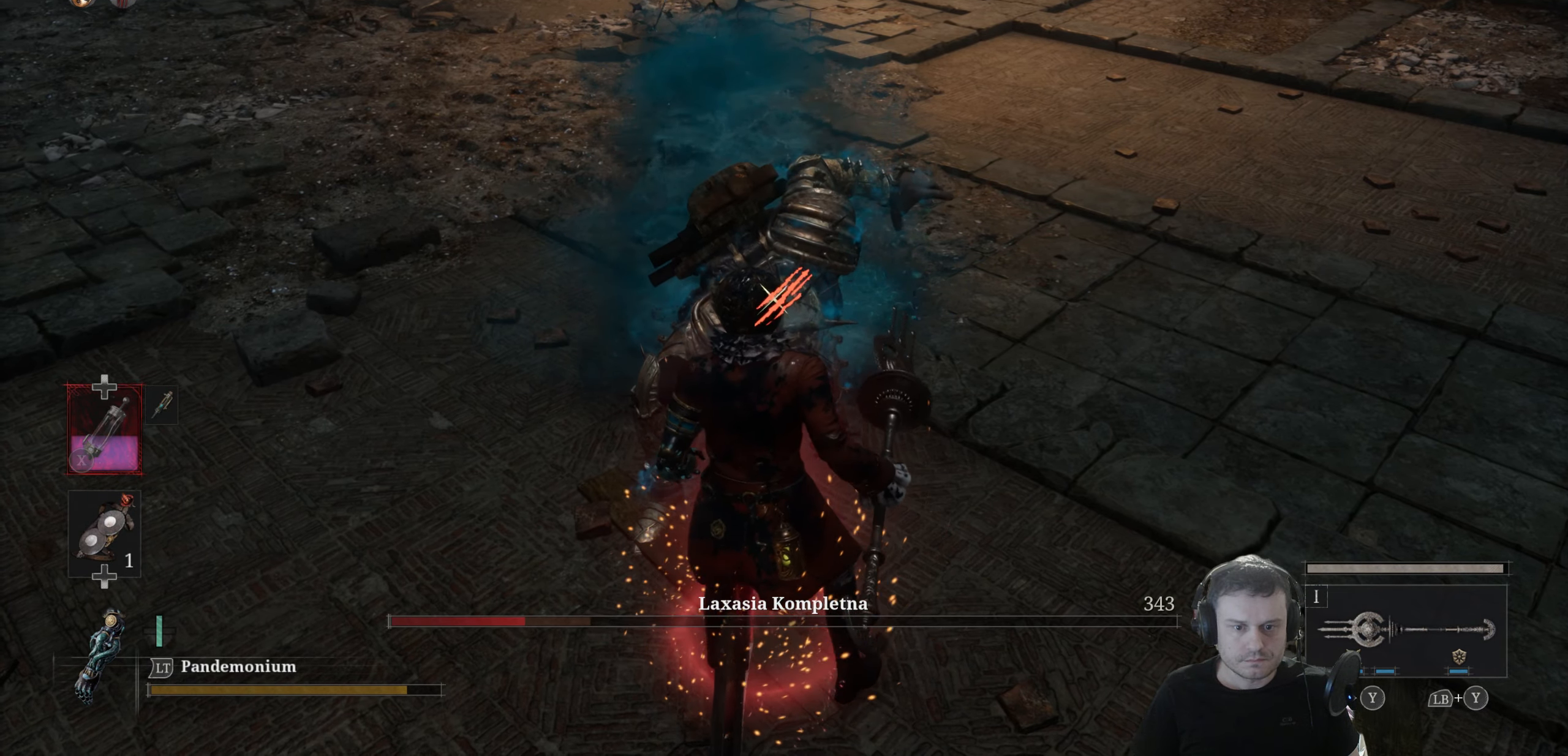
{"buttons": [], "left_stick": "center", "right_stick": "center", "events": []}
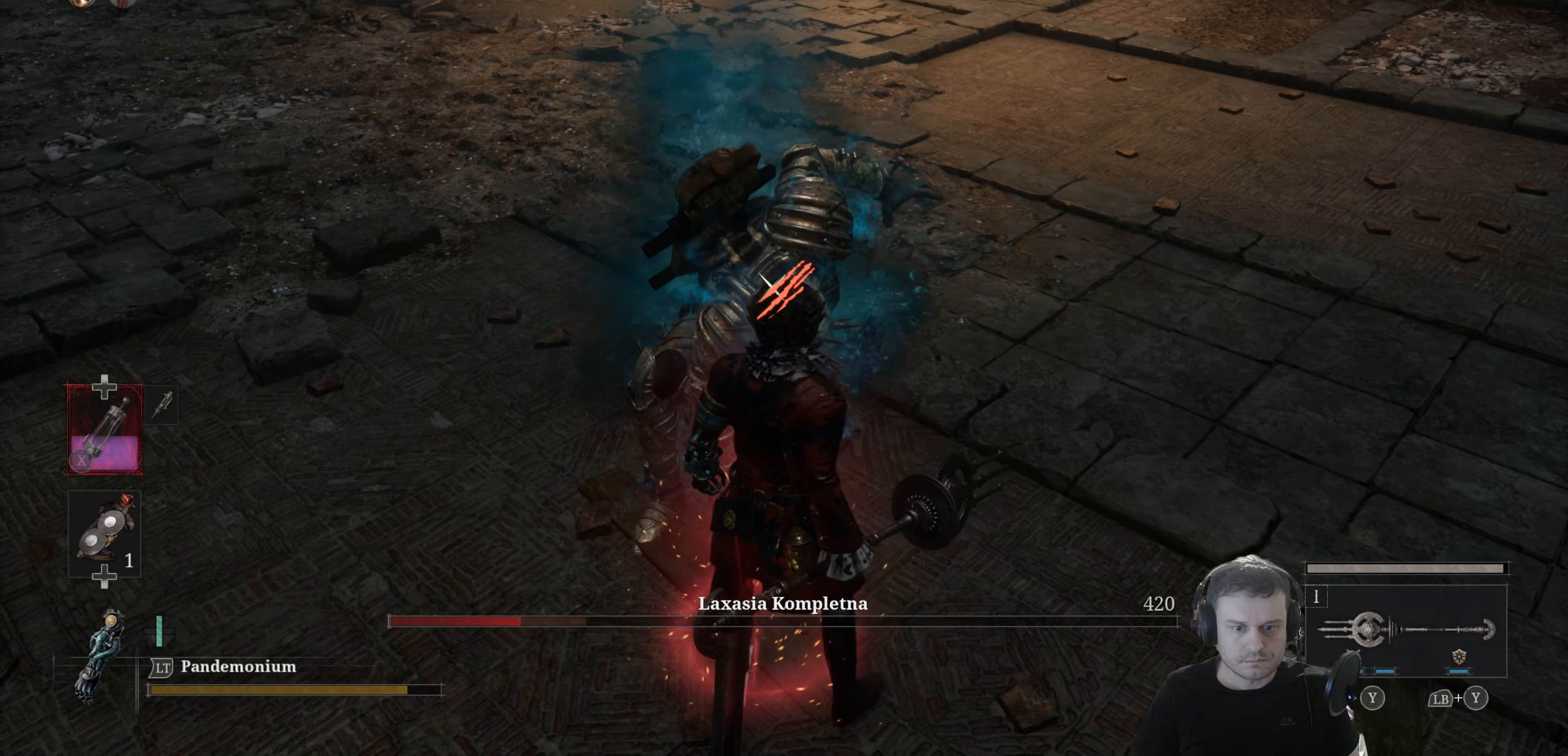
{"buttons": [], "left_stick": "center", "right_stick": "center", "events": [[100, "R1", "down"], [200, "R1", "up"]]}
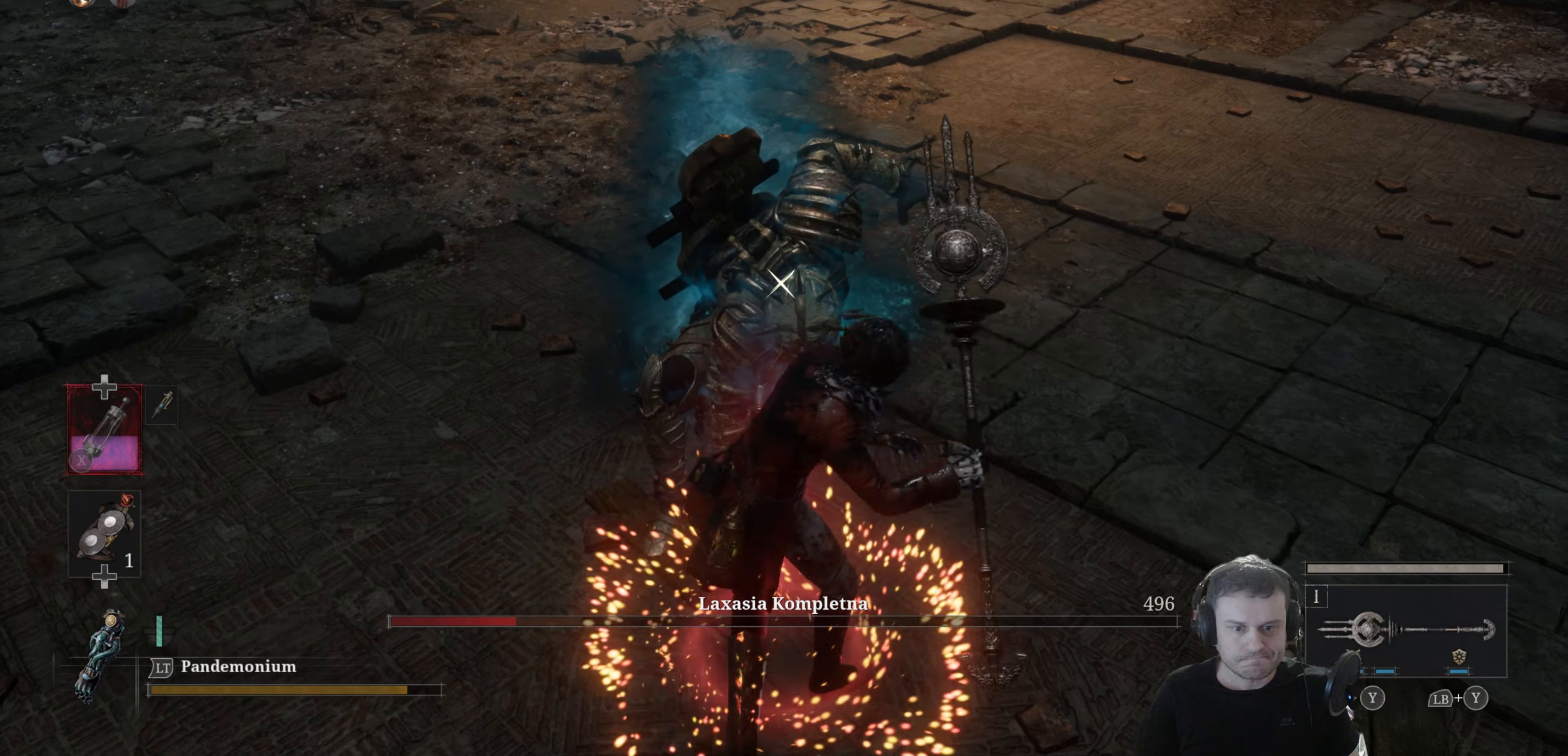
{"buttons": [], "left_stick": "center", "right_stick": "center", "events": []}
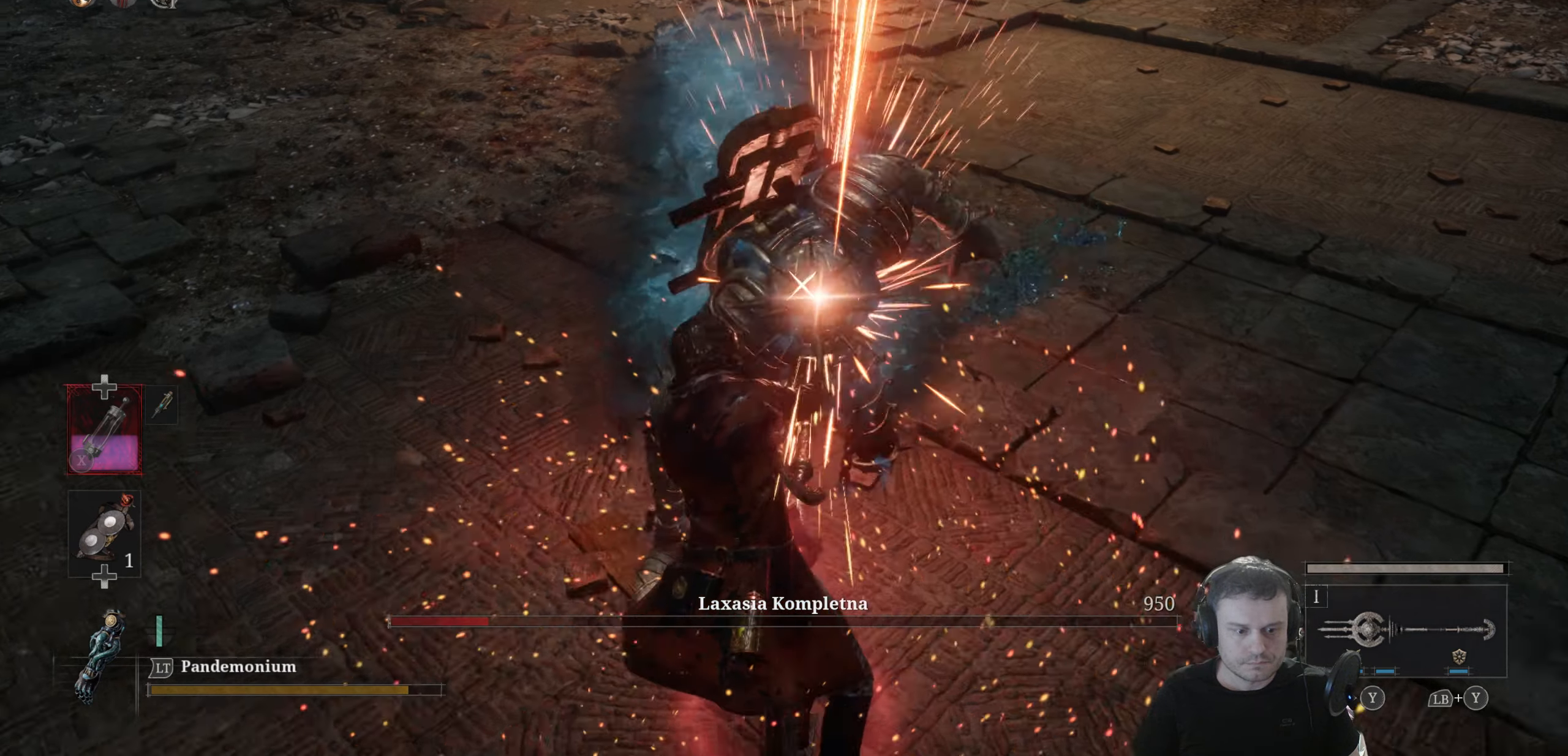
{"buttons": [], "left_stick": "center", "right_stick": "center", "events": []}
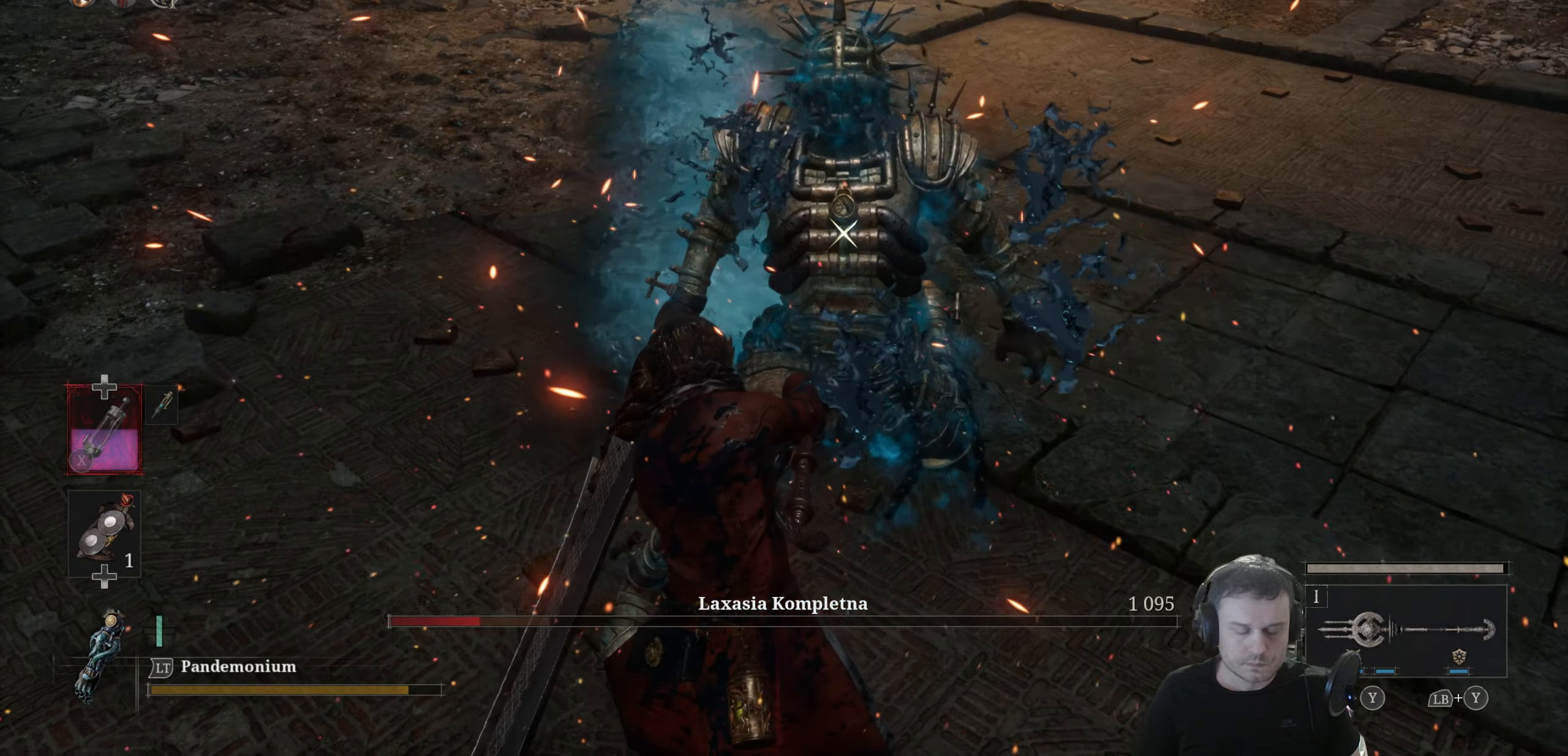
{"buttons": [], "left_stick": "center", "right_stick": "center", "events": []}
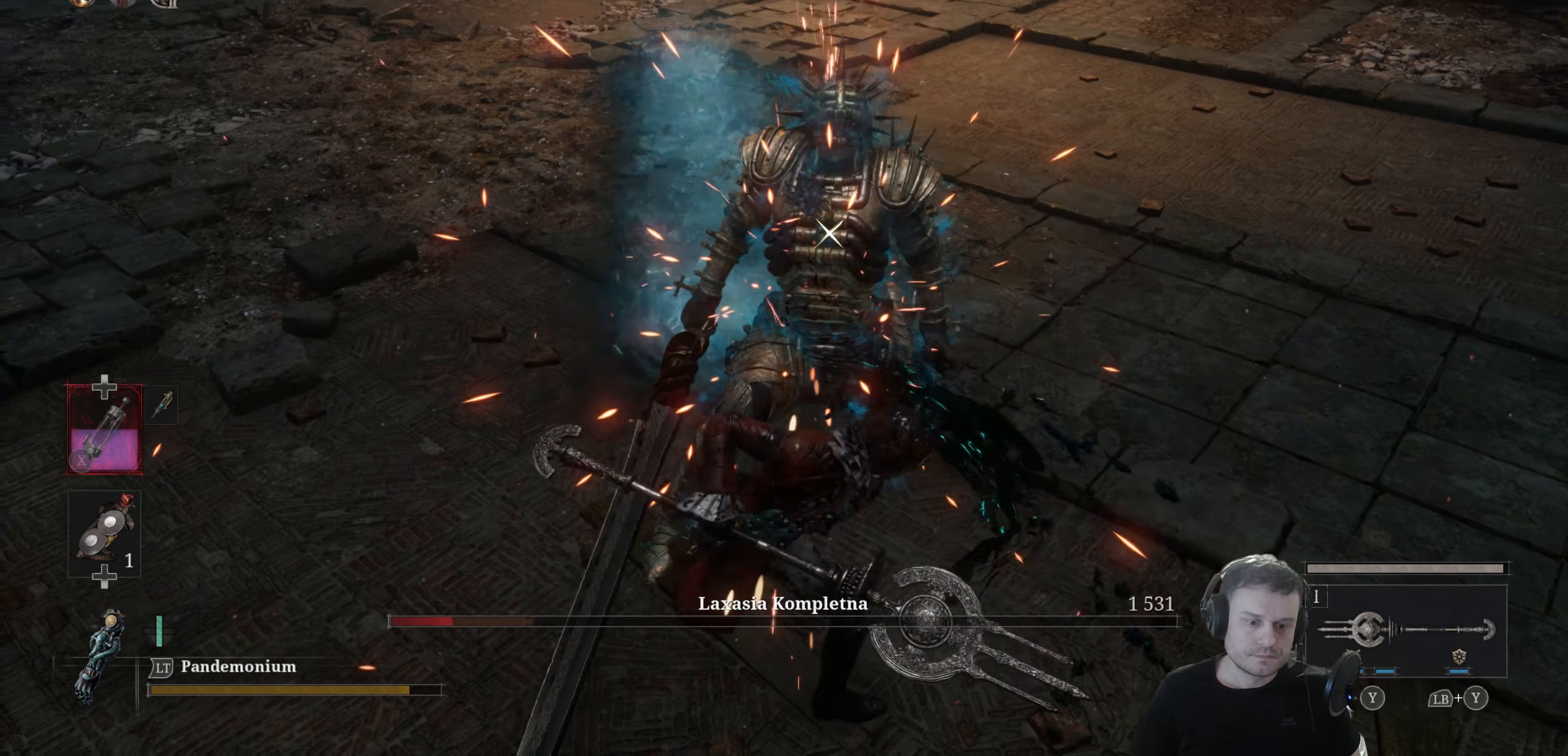
{"buttons": [], "left_stick": "center", "right_stick": "center", "events": []}
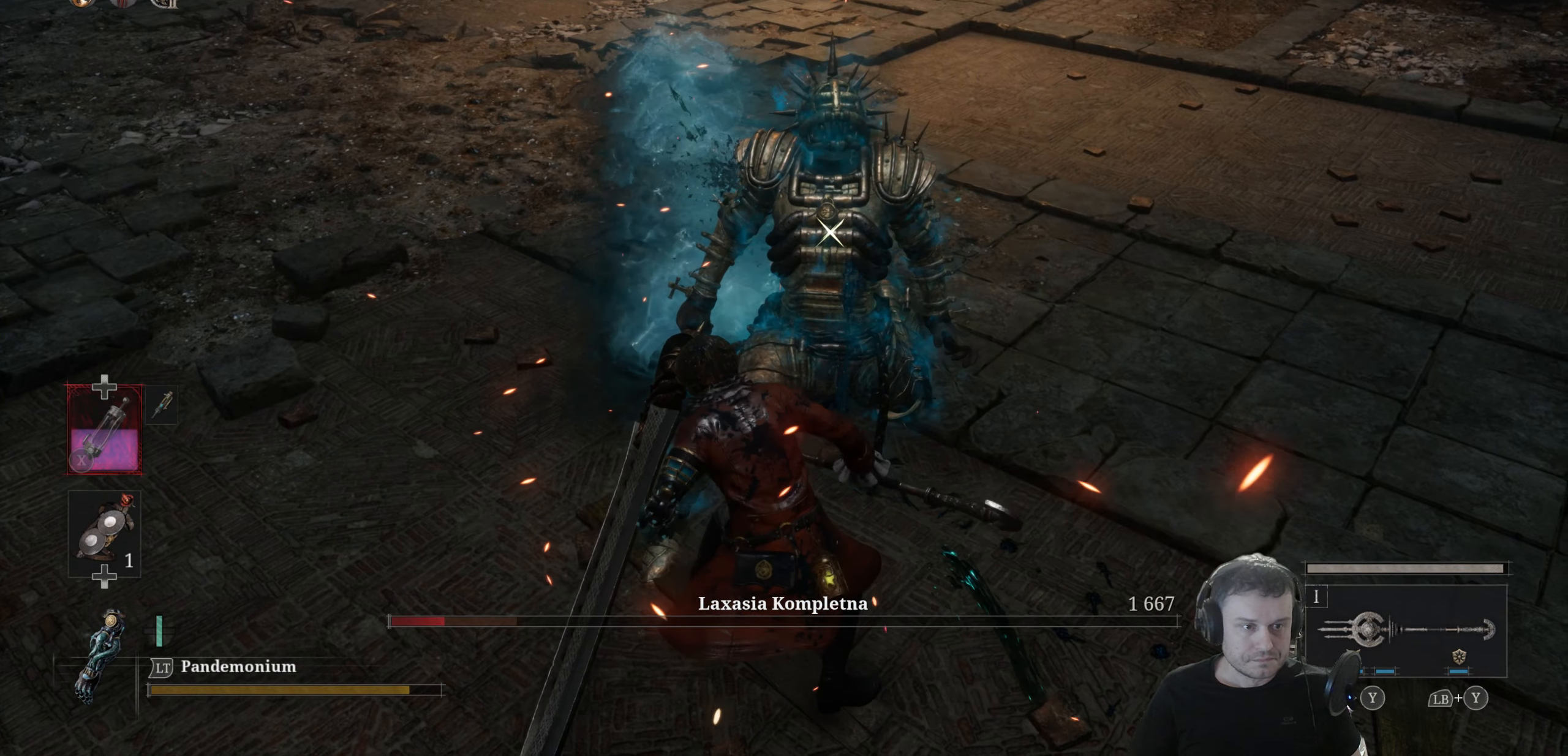
{"buttons": [], "left_stick": "center", "right_stick": "center", "events": []}
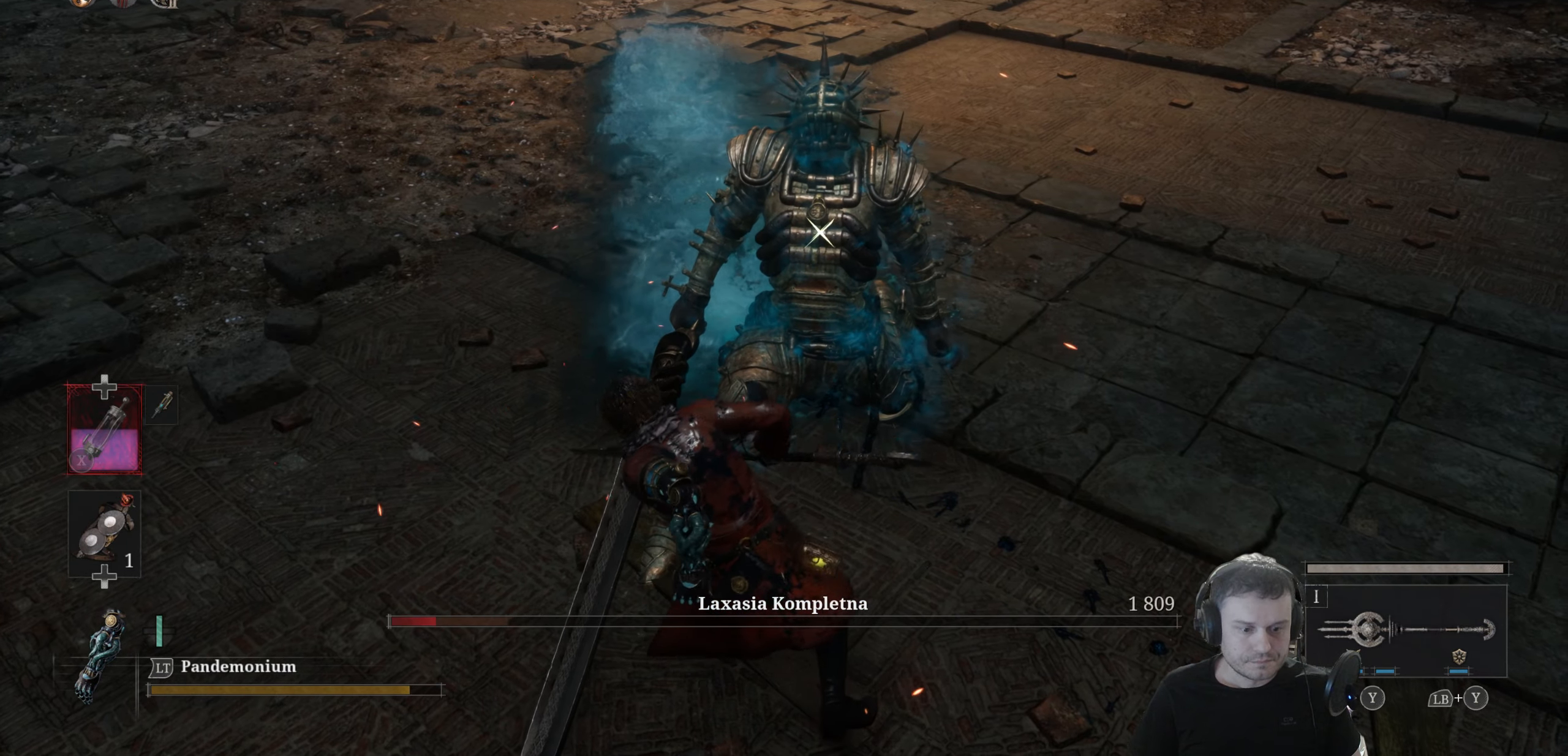
{"buttons": [], "left_stick": "down-right", "right_stick": "center", "events": [[150, "left_stick", "down-right"]]}
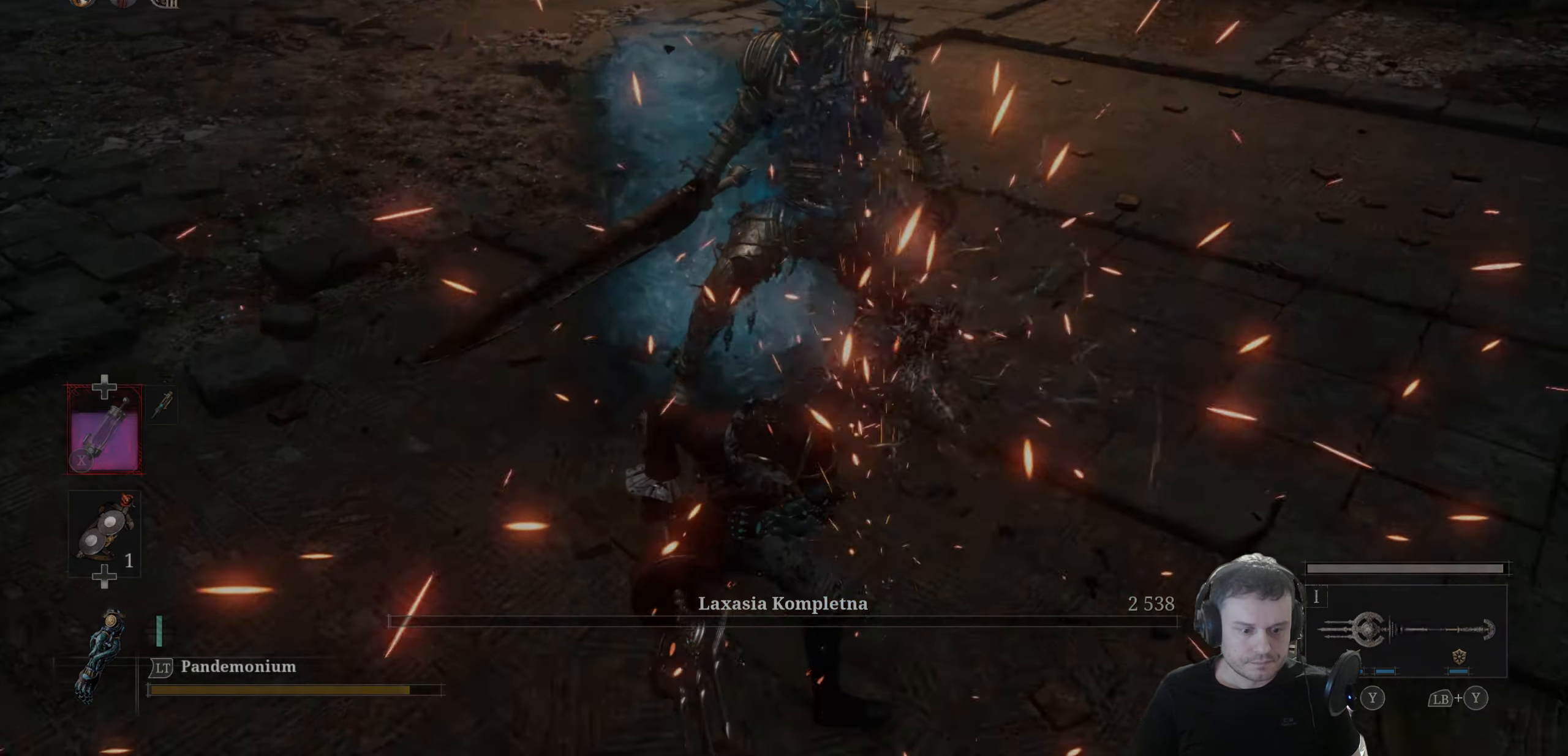
{"buttons": [], "left_stick": "center", "right_stick": "center", "events": [[433, "left_stick", "center"]]}
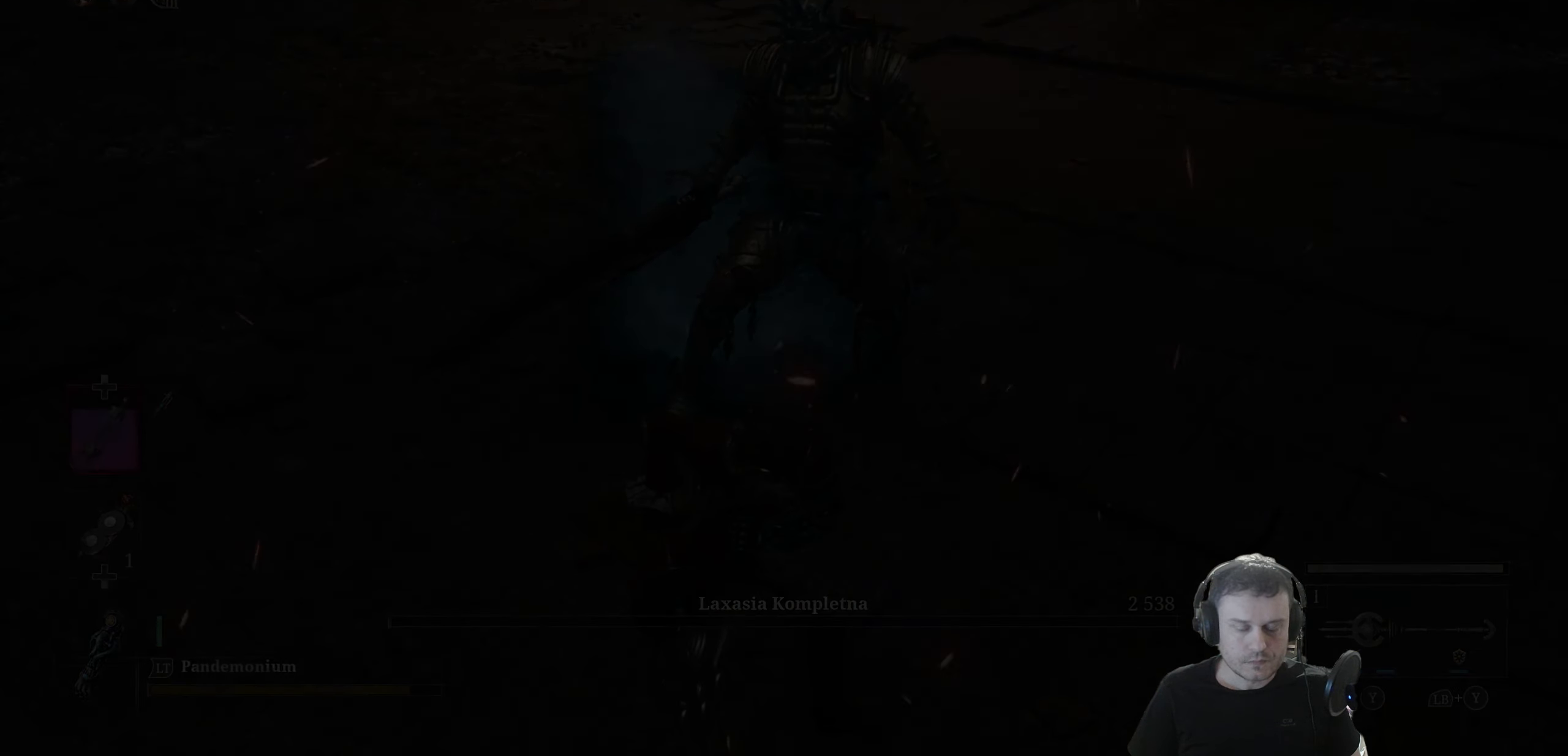
{"buttons": [], "left_stick": "center", "right_stick": "center", "events": []}
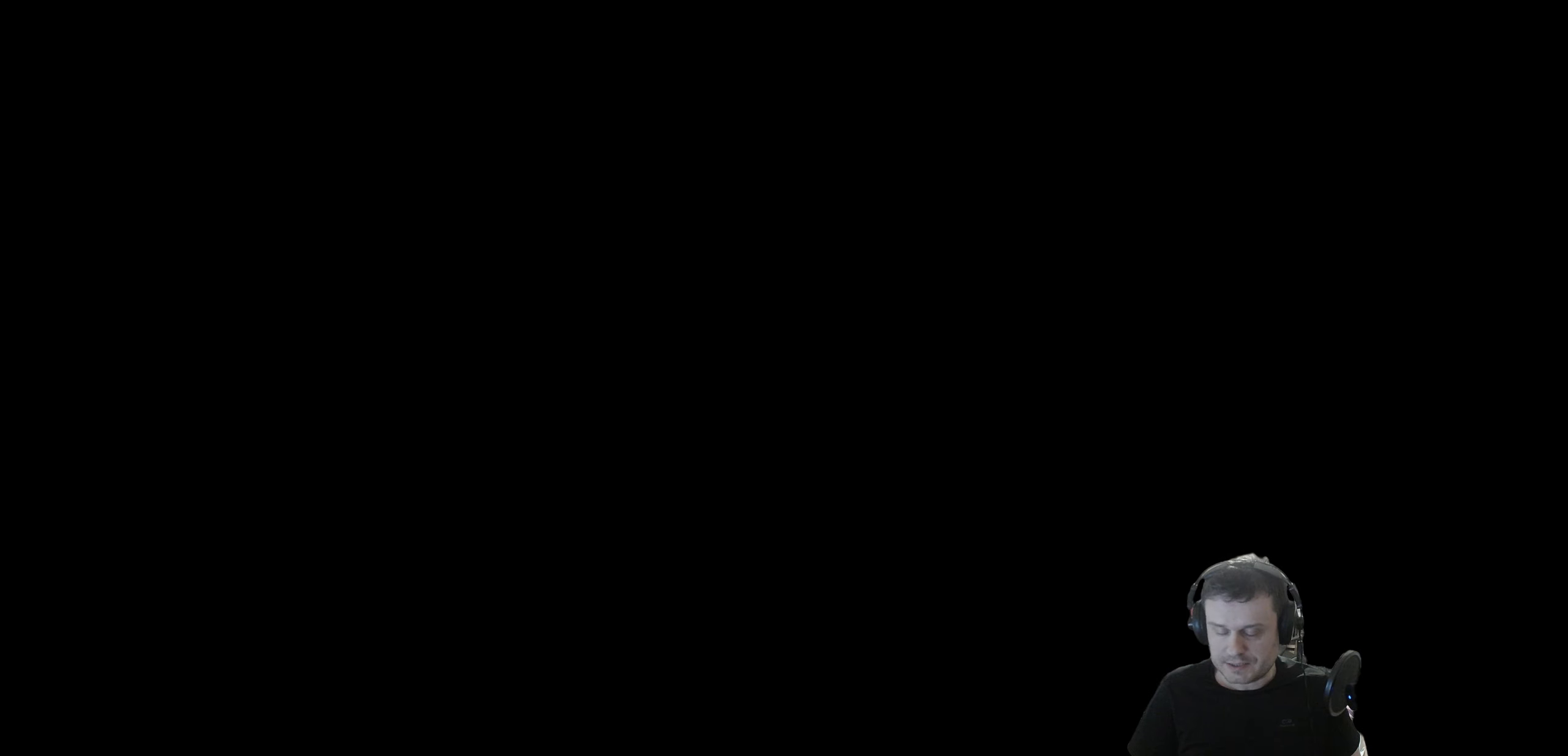
{"buttons": [], "left_stick": "center", "right_stick": "center", "events": []}